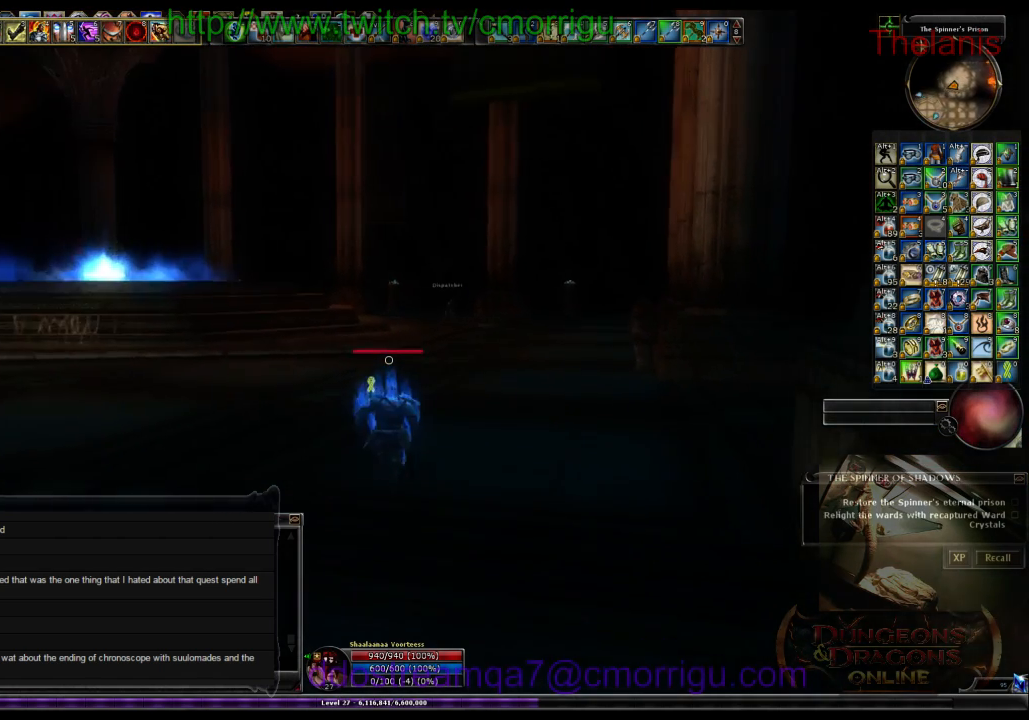
Gameplay with keyboard; each line is a JSON object with the keys held at the frame after it. "events" lists presses ("down") and releases ("up") of ".", "/", "0", "1", "2", "3", "4", "5", "6", "7", "8", "9", "a", "b", "backslash", "backspace", "c", "caps_lock", "comma", "ctrl_l", "ctrl_r", "d", "e", "equals", "escape", "f", "f1", "f10", "f11", "f12", "f2", "f3", "f4", "f5", "f6", "f7", "f8", "f9", "g", "h", "i", "j", "k", "l", "lbracket", "m", "minus", "n", "o", "p", "q", "quote", "r", "rbracket", "return", "s", "semicolon", "shift_l", "shift_r", "space", "t", "tab", "tilde", "u", "v", "w", "x", "y" and "z" between this image and that frame as [ms after this image, input, new state], when the widget could be followed in between. No other keys are recorded. Mouse input is not recorded.
{"keys": ["w"], "events": []}
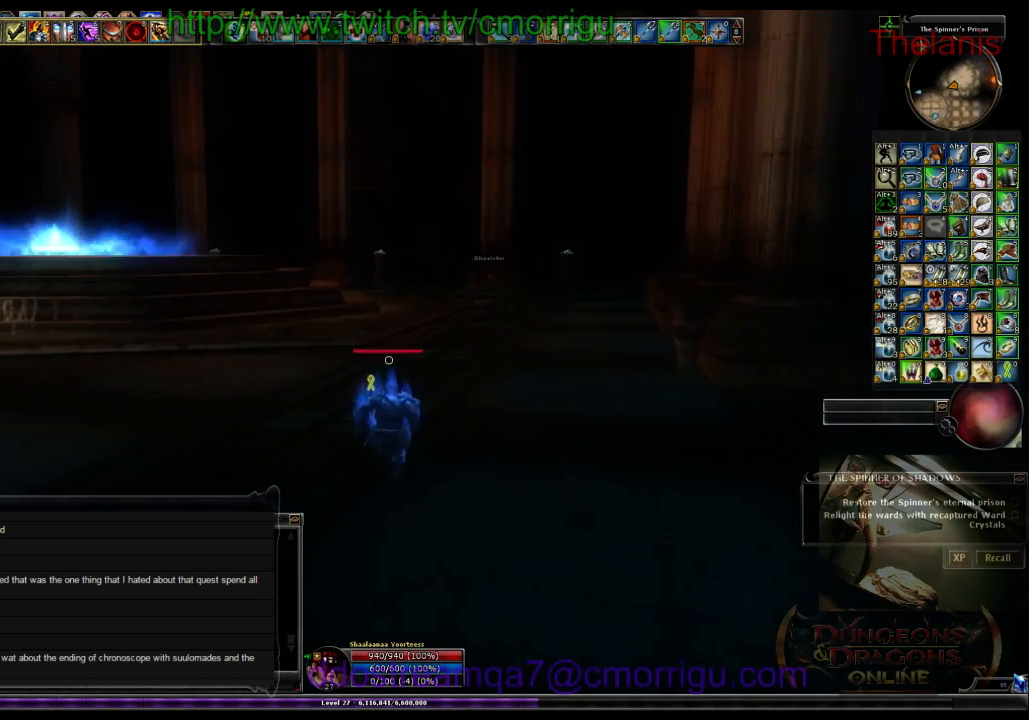
{"keys": ["w"], "events": []}
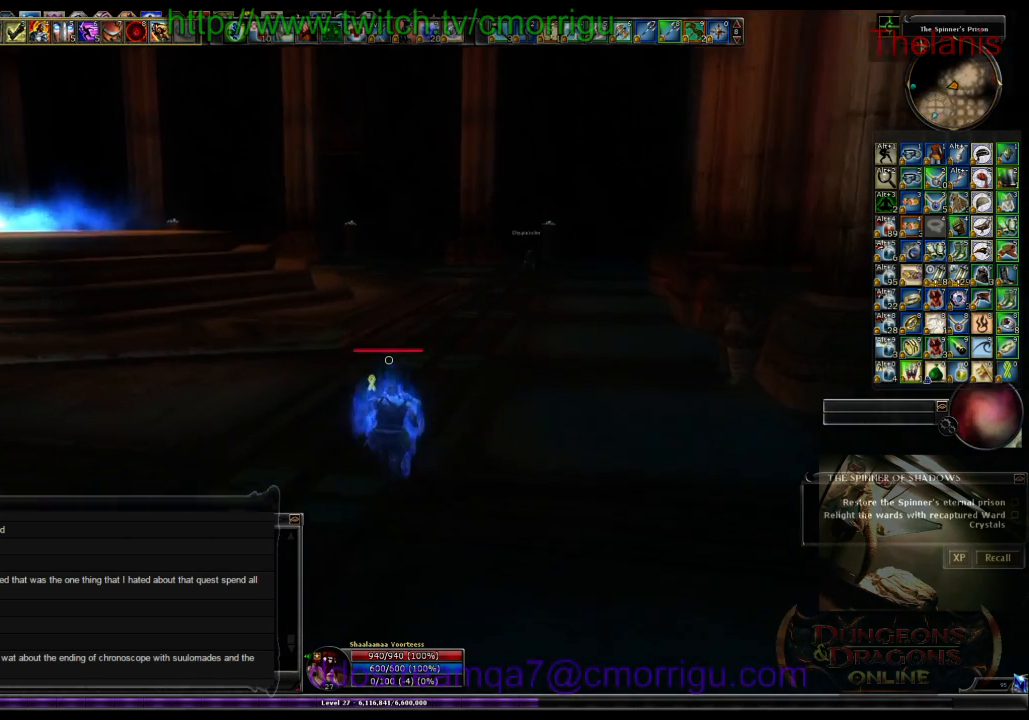
{"keys": ["w"], "events": []}
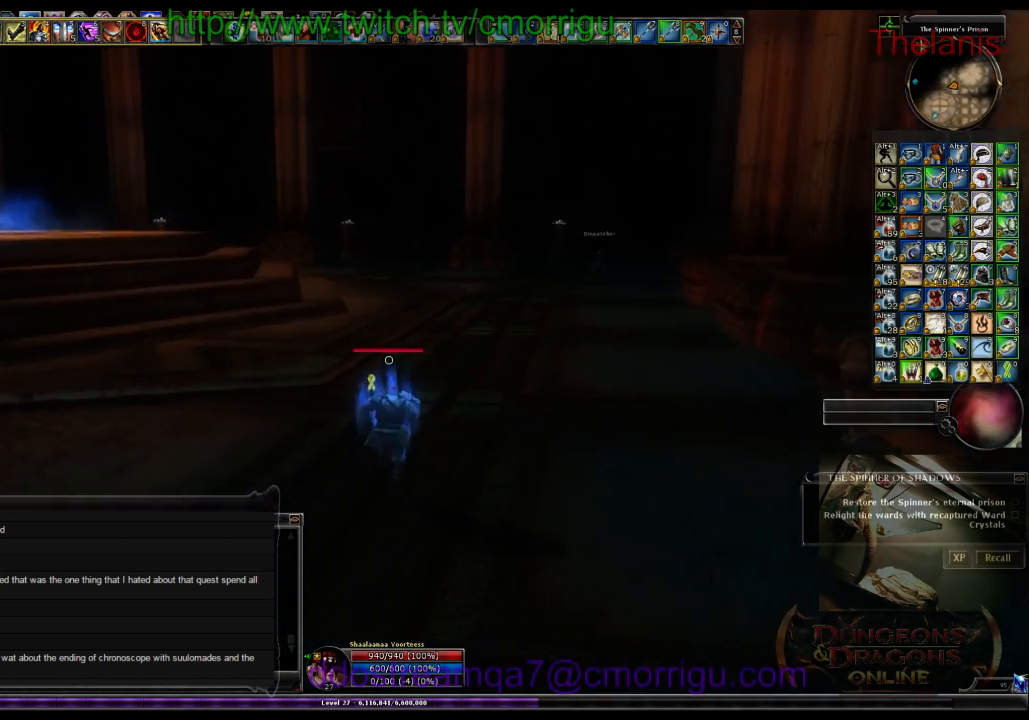
{"keys": ["w"], "events": []}
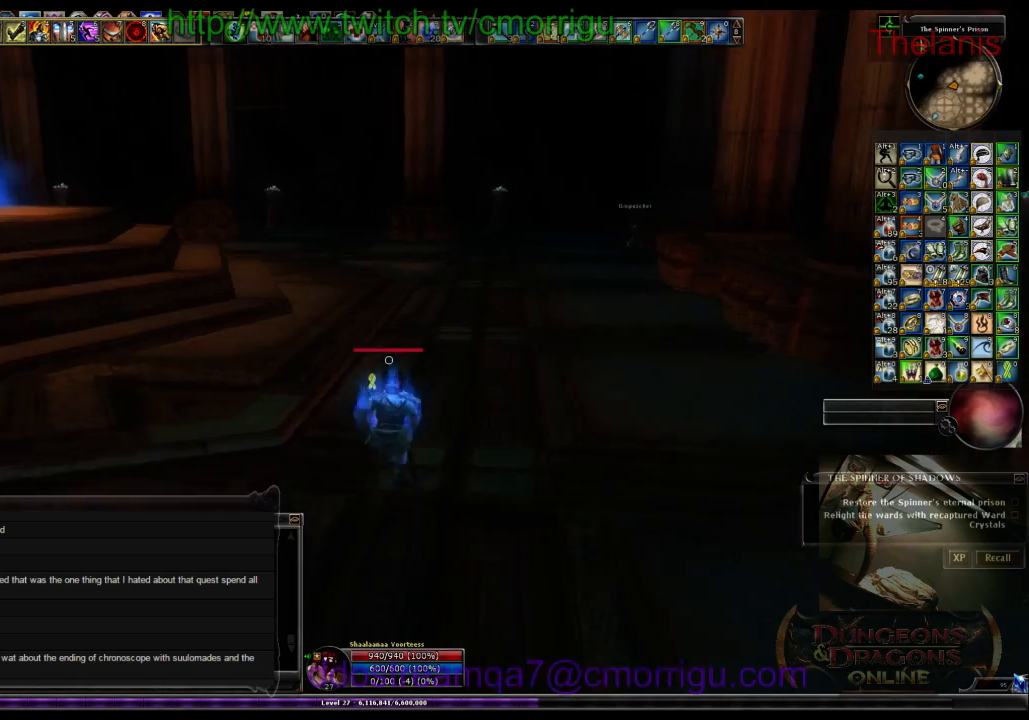
{"keys": ["a", "w"], "events": [[134, "a", "down"]]}
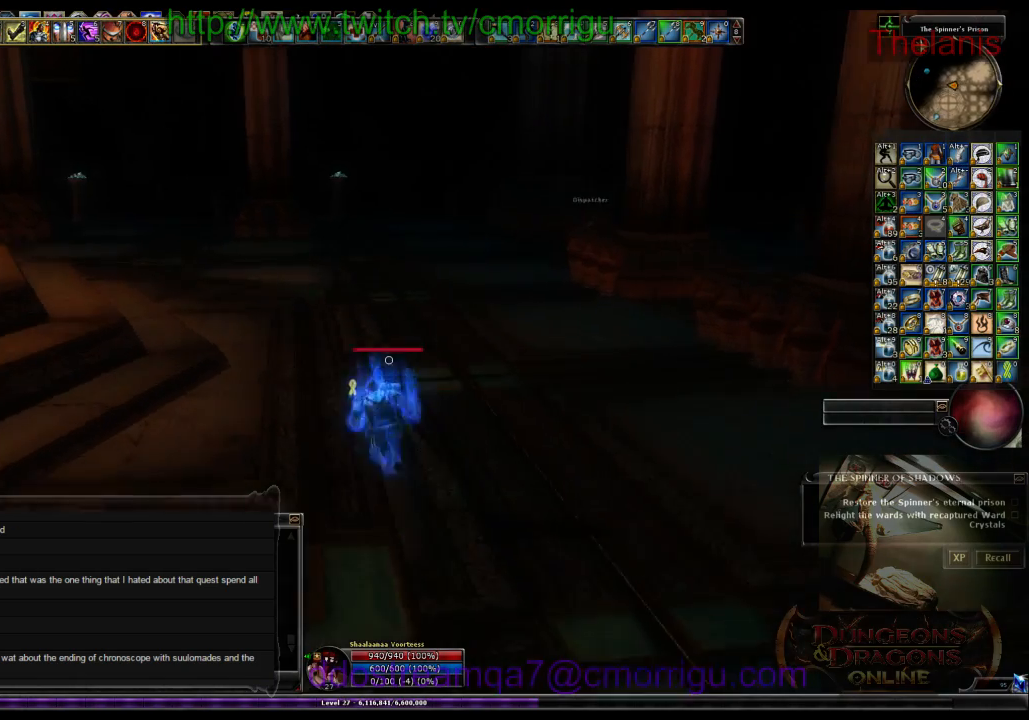
{"keys": ["w"], "events": [[367, "a", "up"]]}
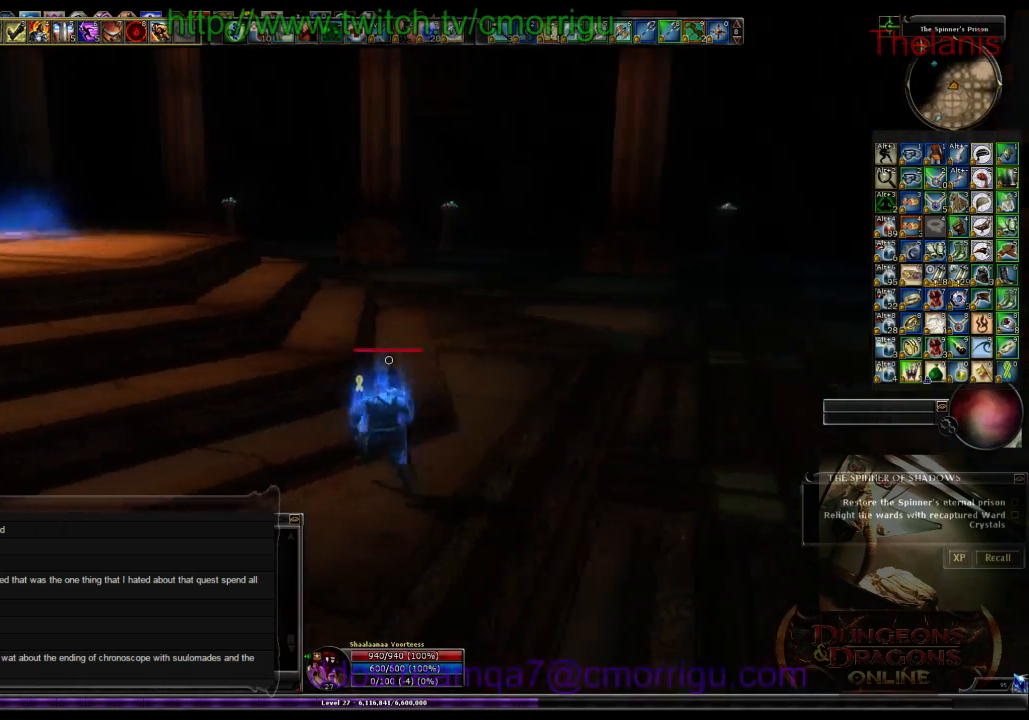
{"keys": ["w"], "events": []}
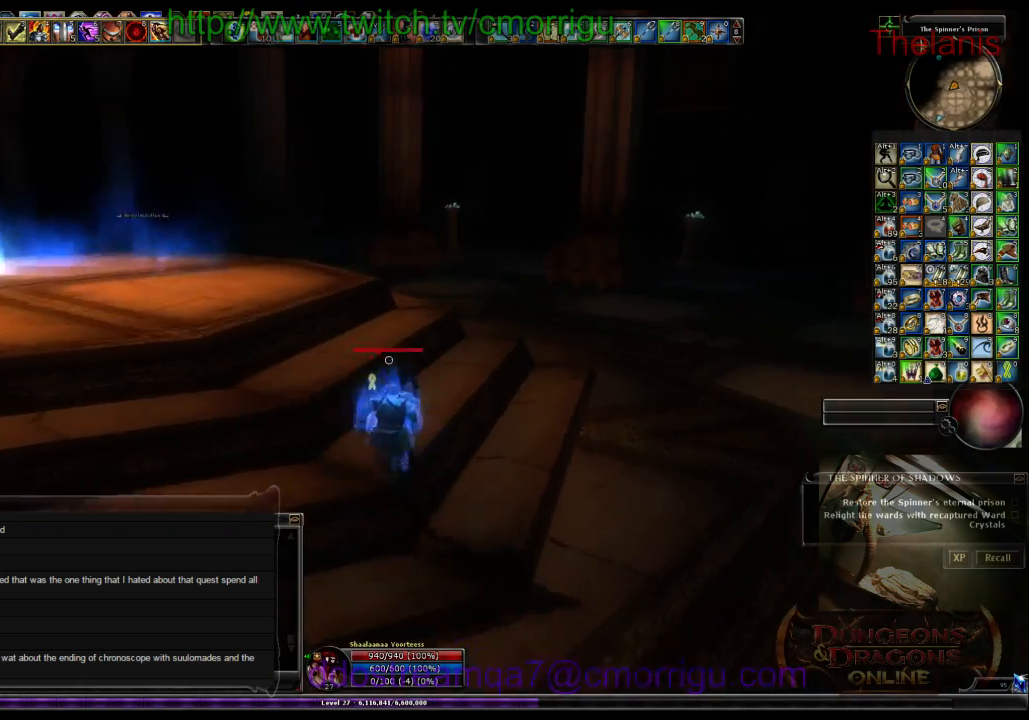
{"keys": ["w"], "events": []}
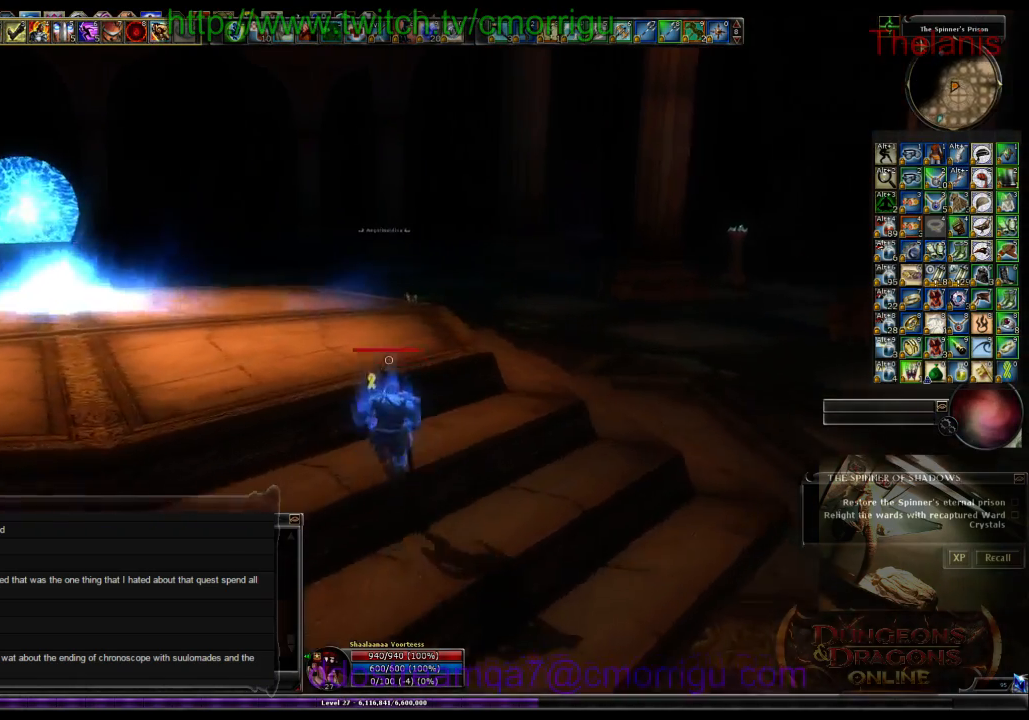
{"keys": ["w"], "events": []}
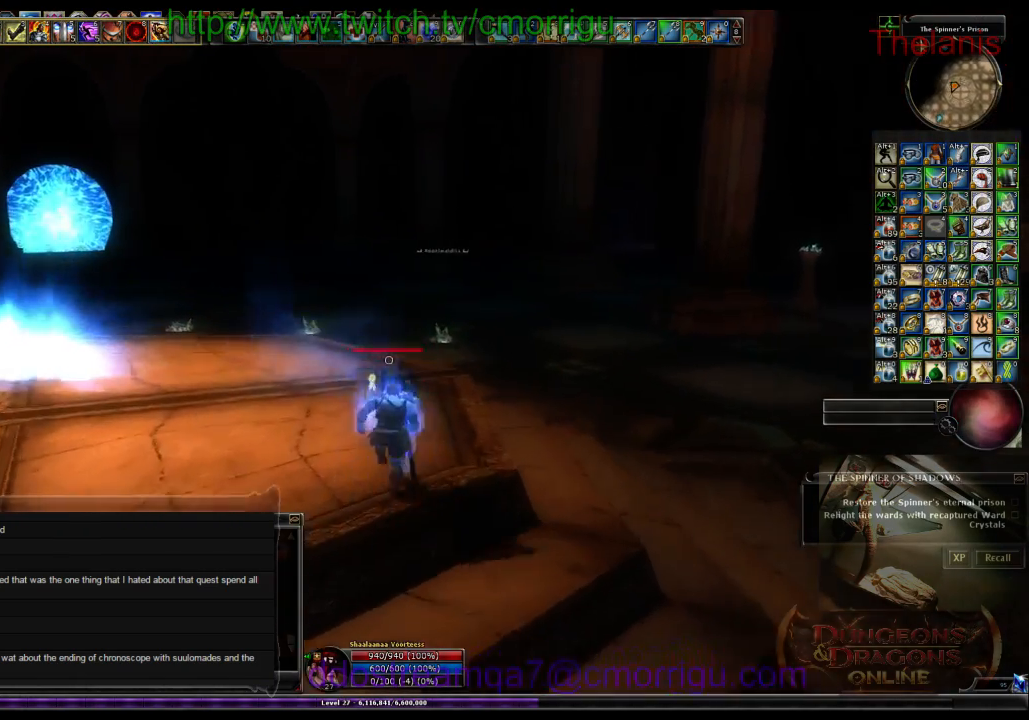
{"keys": ["d", "w"], "events": [[467, "d", "down"]]}
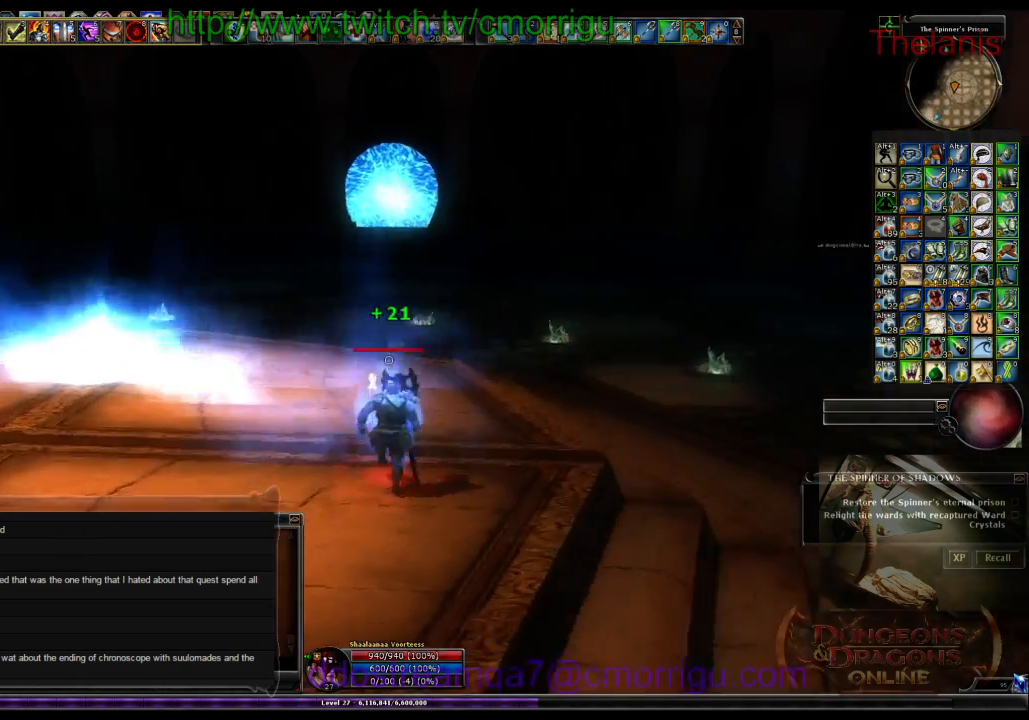
{"keys": ["d", "w"], "events": []}
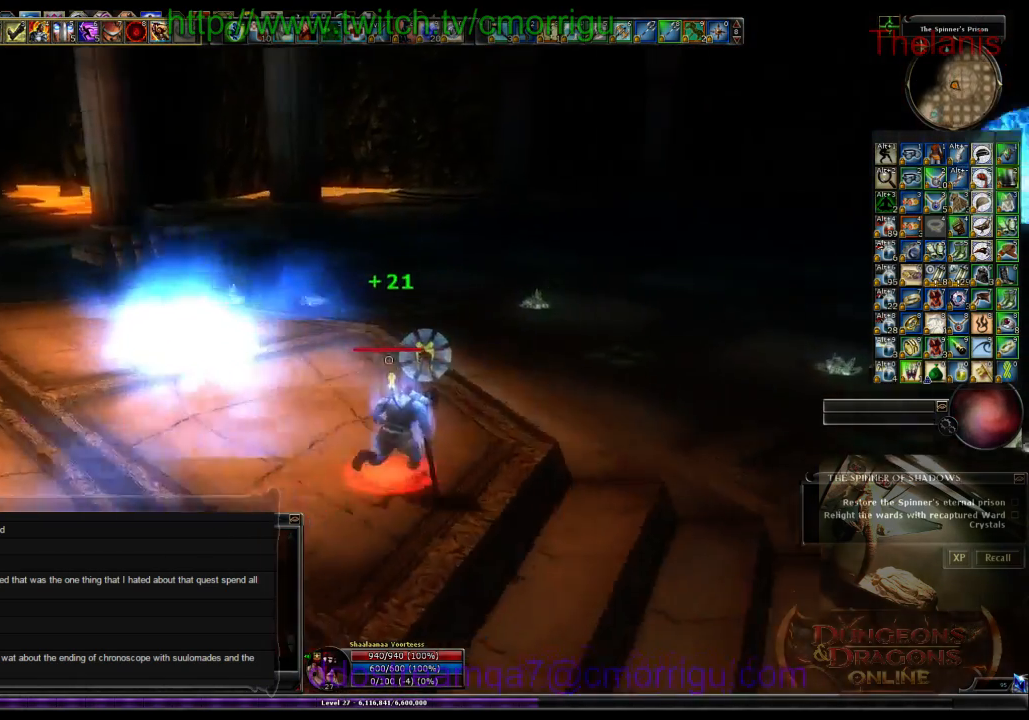
{"keys": ["d", "w"], "events": []}
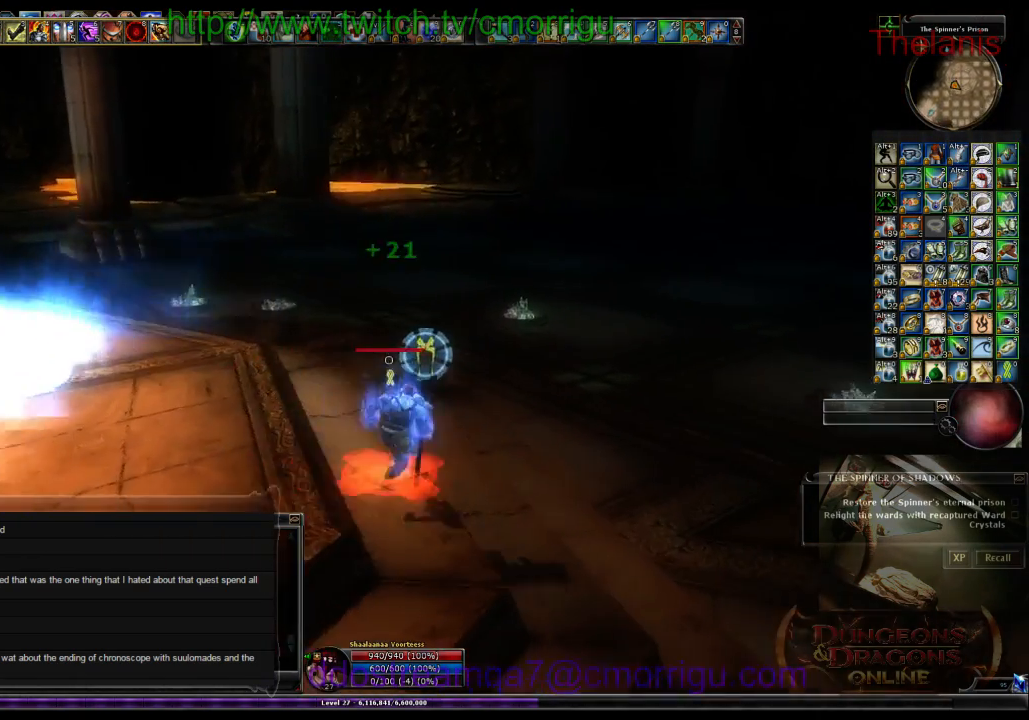
{"keys": ["d", "w"], "events": []}
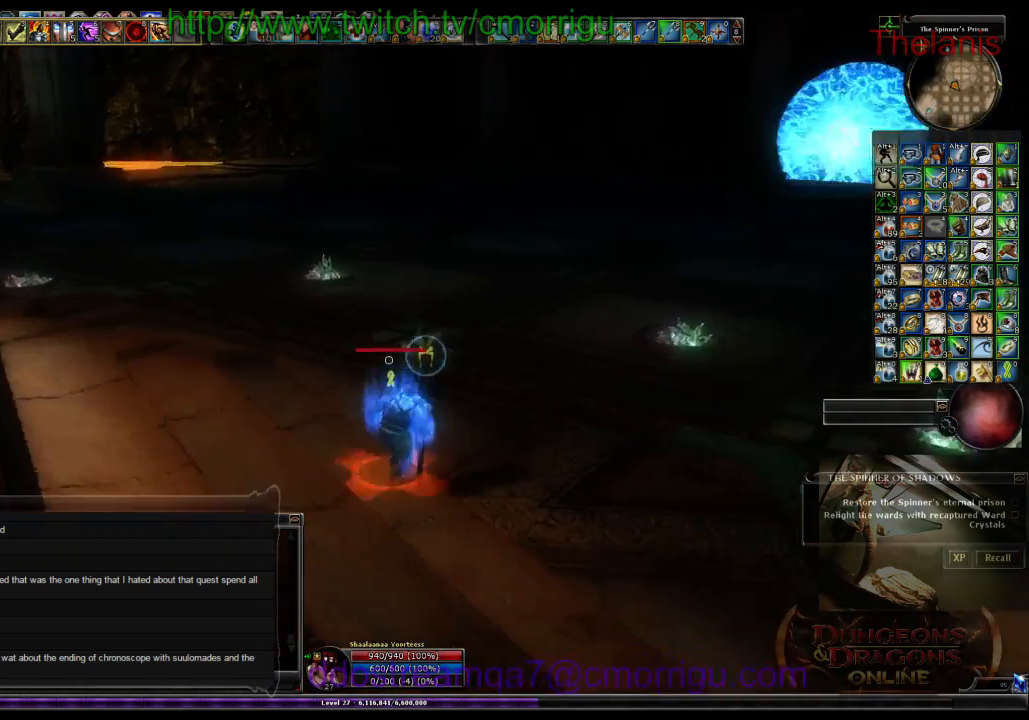
{"keys": ["w"], "events": [[367, "d", "up"]]}
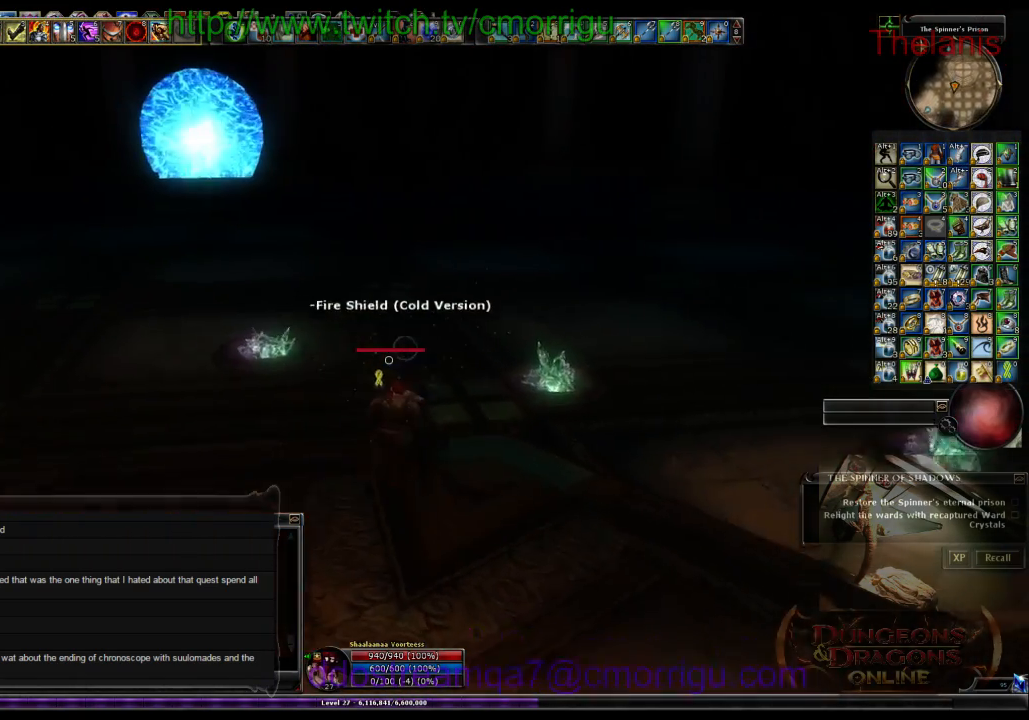
{"keys": ["w"], "events": []}
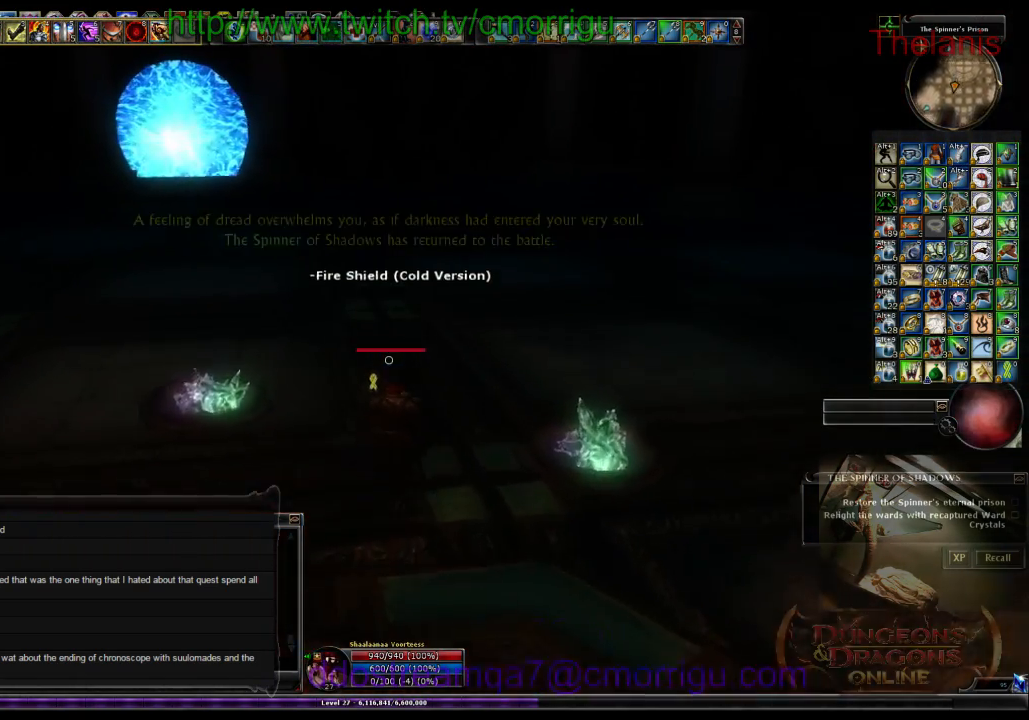
{"keys": ["w"], "events": []}
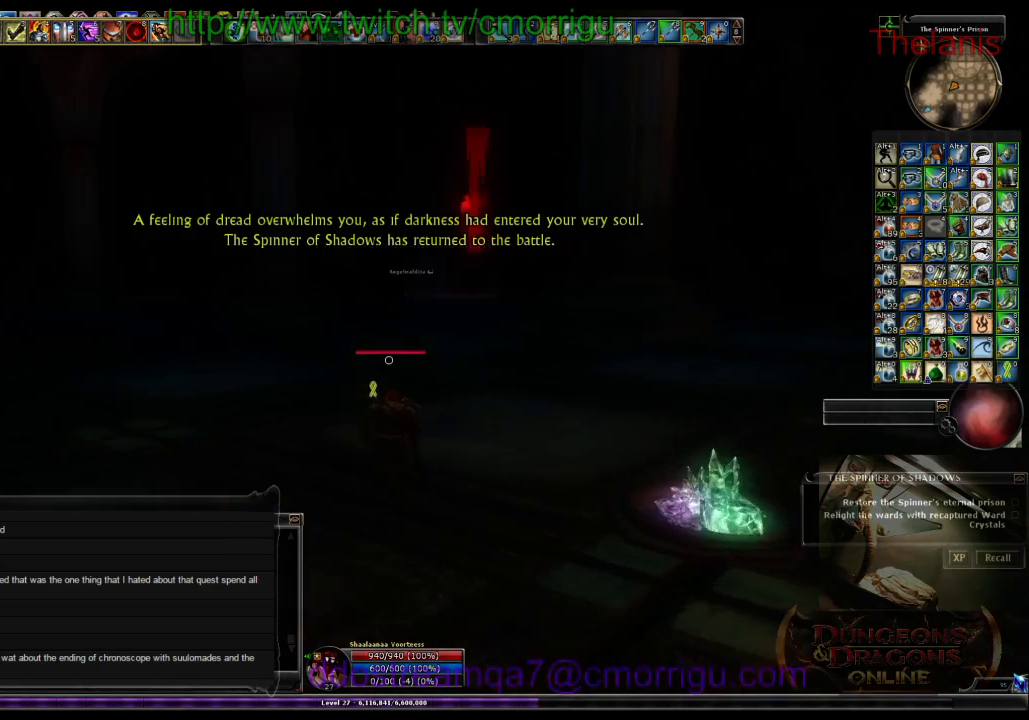
{"keys": ["w"], "events": []}
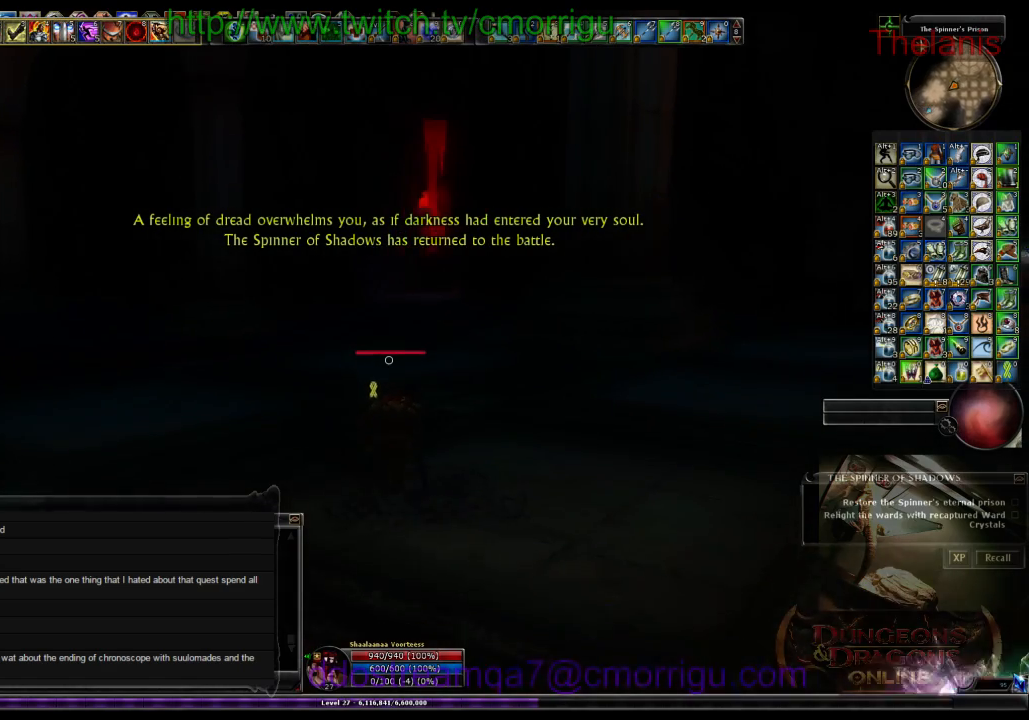
{"keys": ["w"], "events": []}
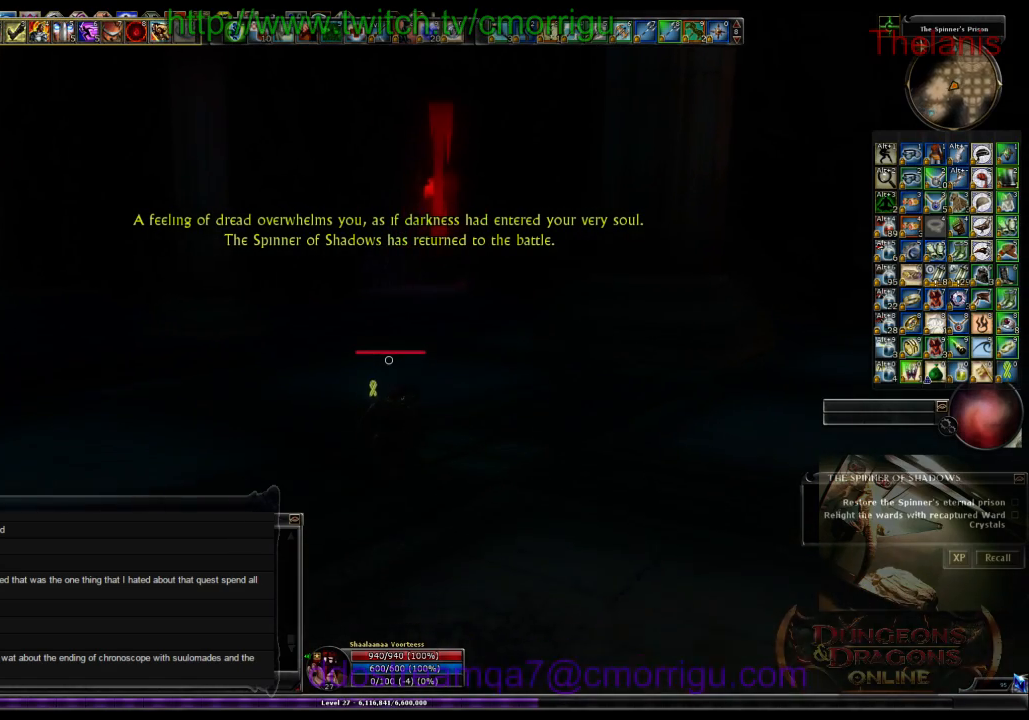
{"keys": ["w"], "events": []}
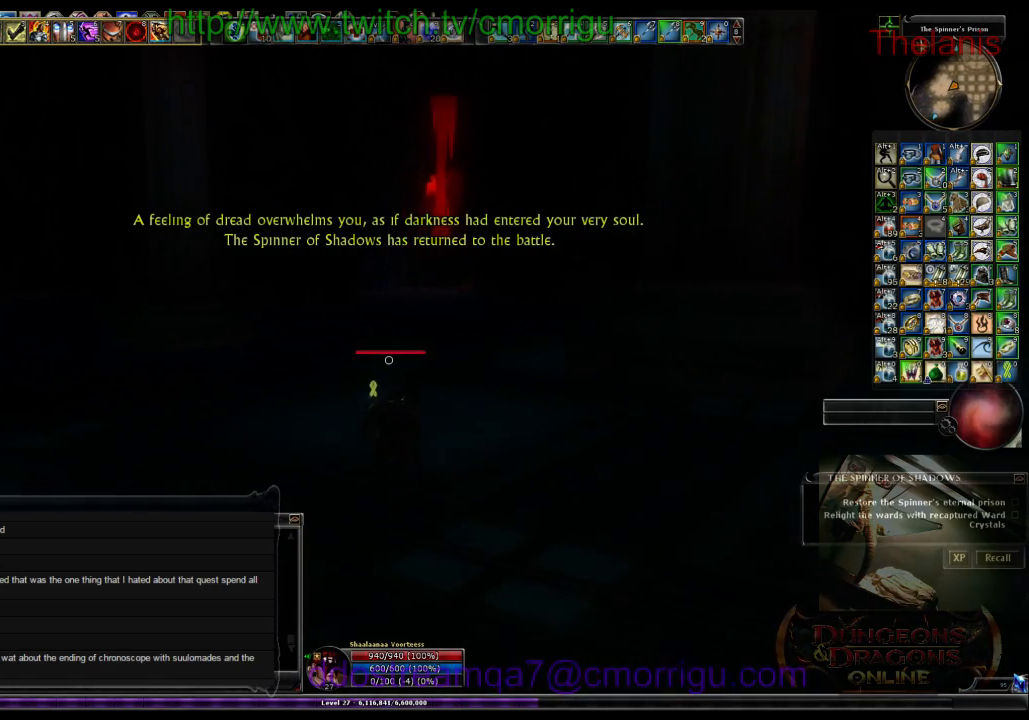
{"keys": ["w"], "events": []}
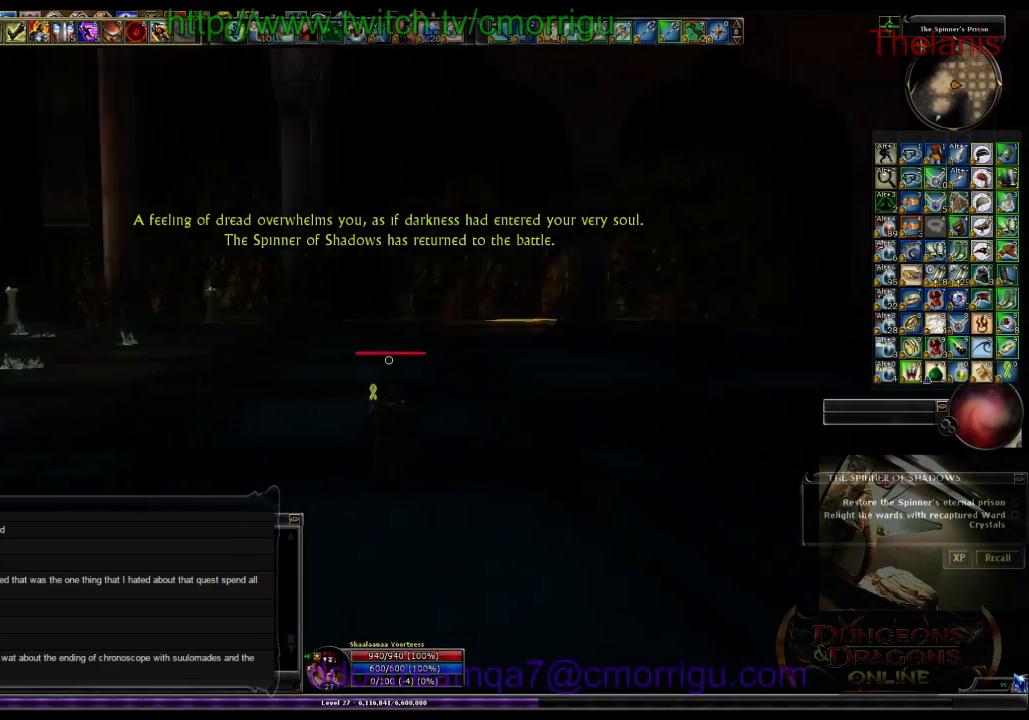
{"keys": ["w"], "events": []}
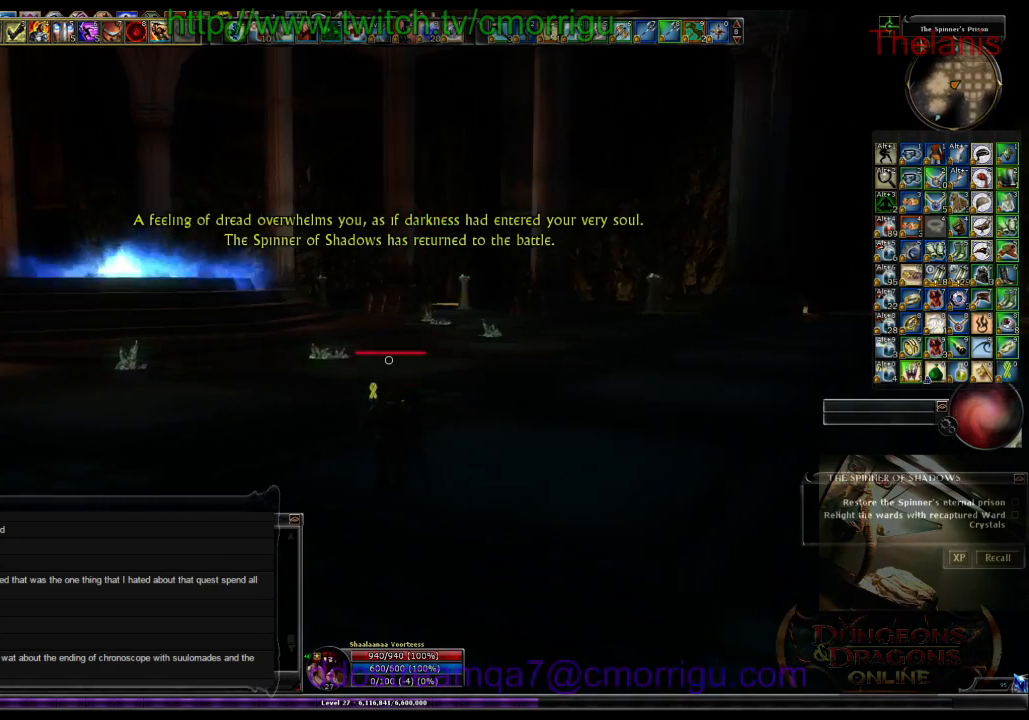
{"keys": ["w"], "events": []}
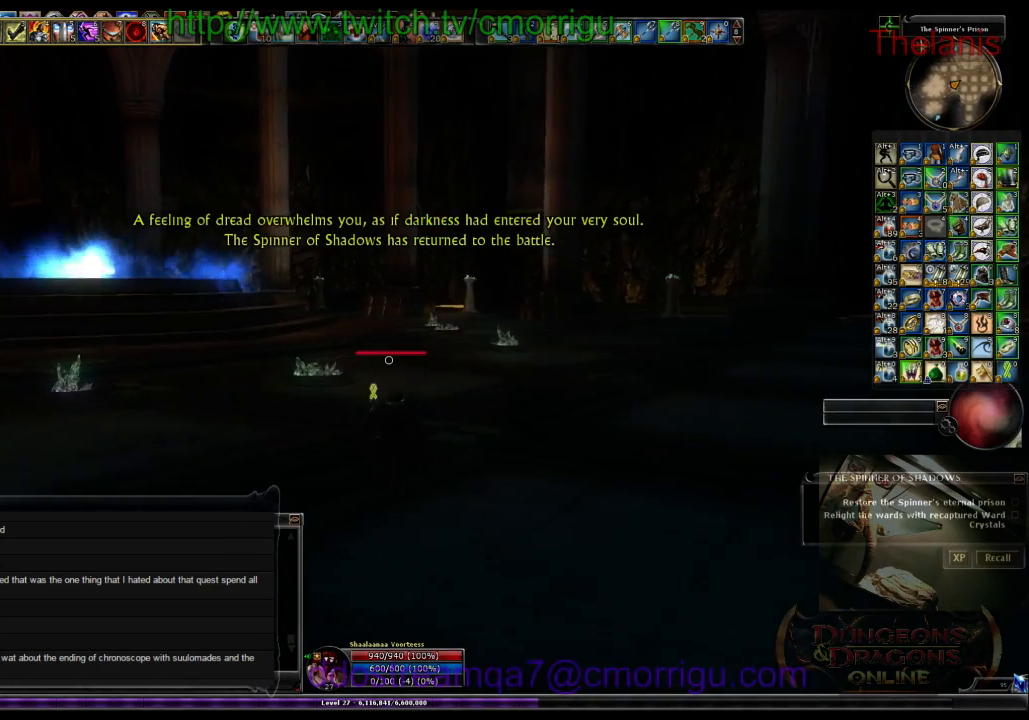
{"keys": ["w"], "events": []}
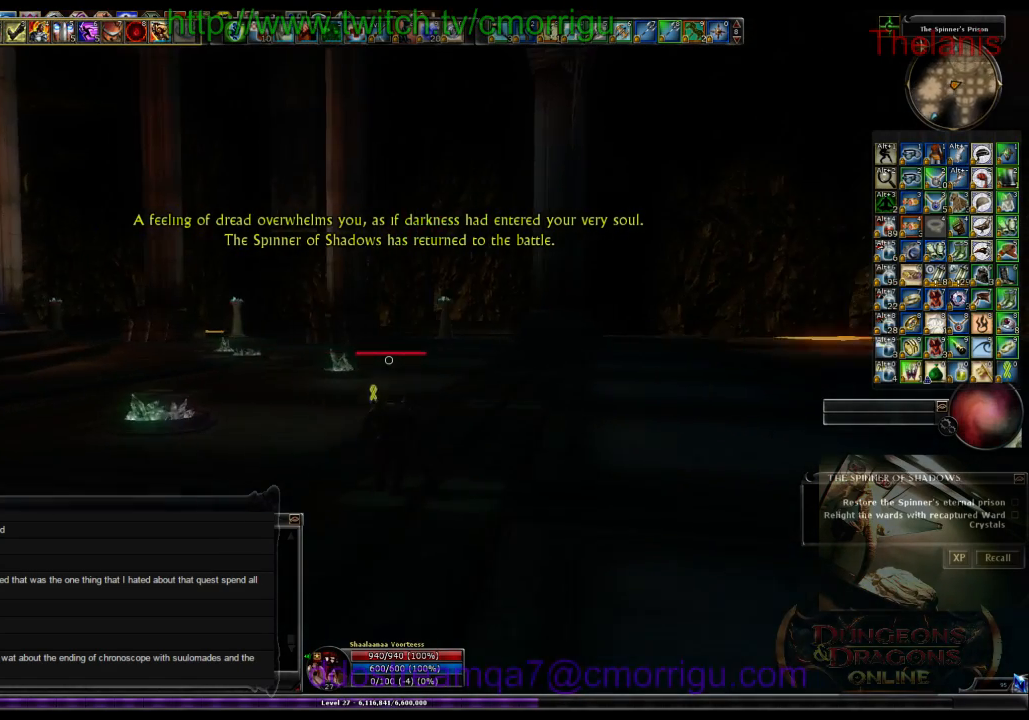
{"keys": ["d", "w"], "events": [[100, "d", "down"]]}
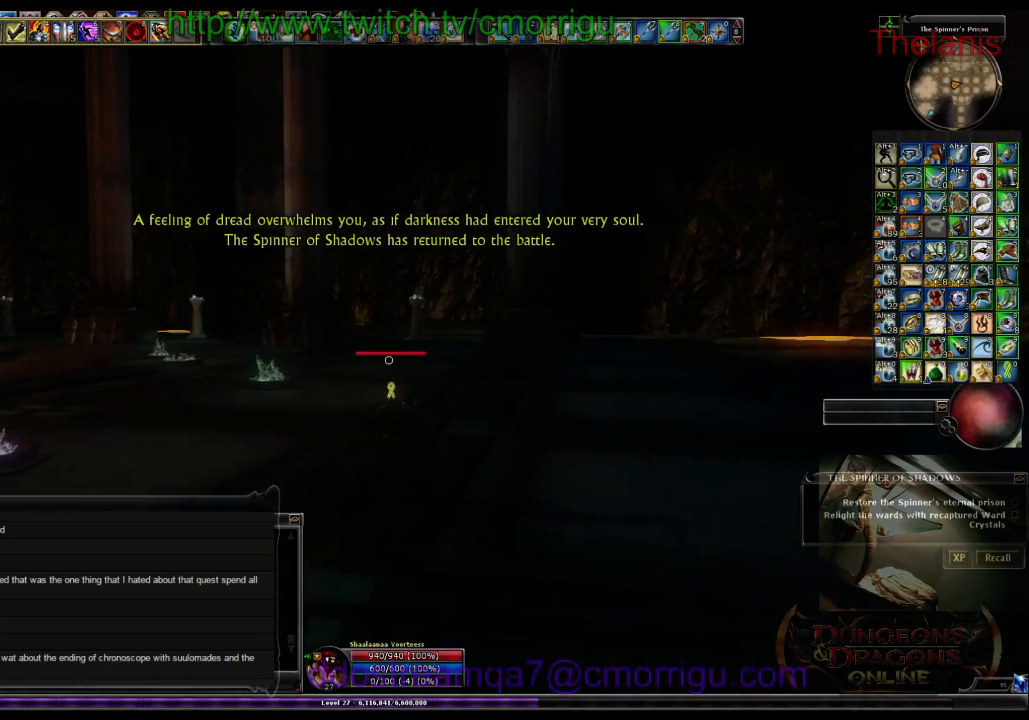
{"keys": ["d", "w"], "events": []}
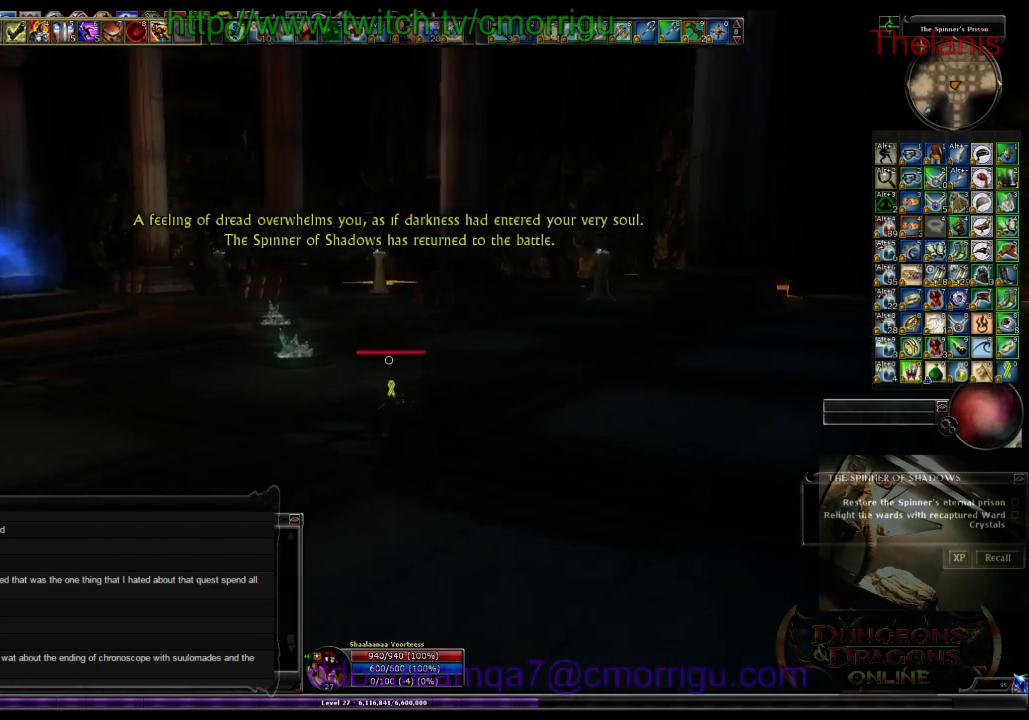
{"keys": ["d", "w"], "events": []}
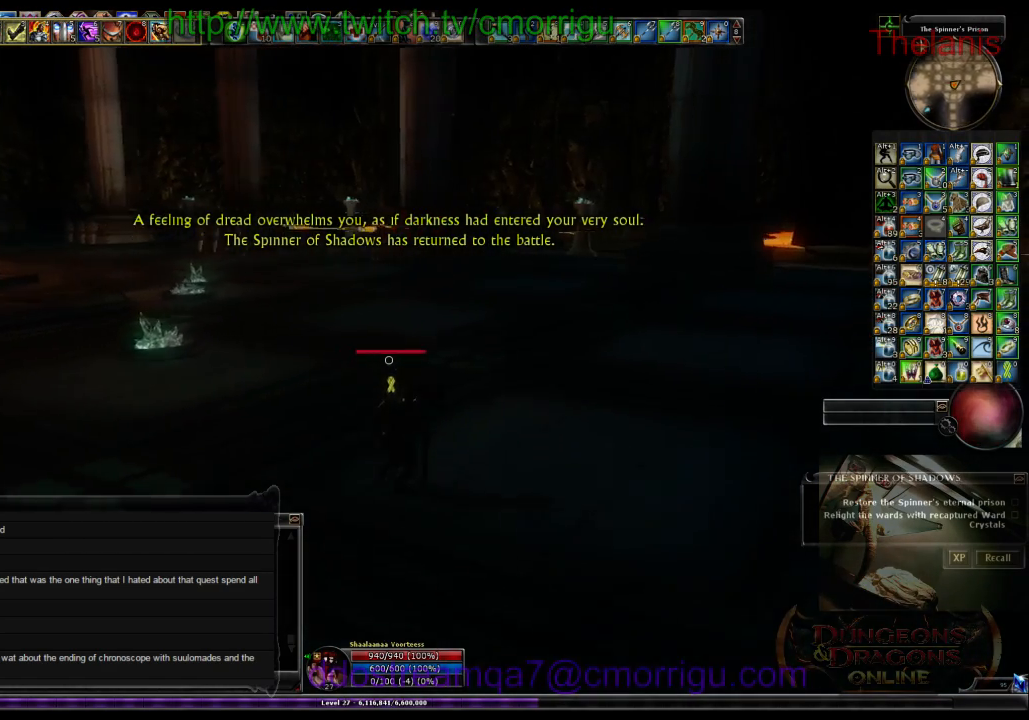
{"keys": ["w"], "events": [[267, "d", "up"]]}
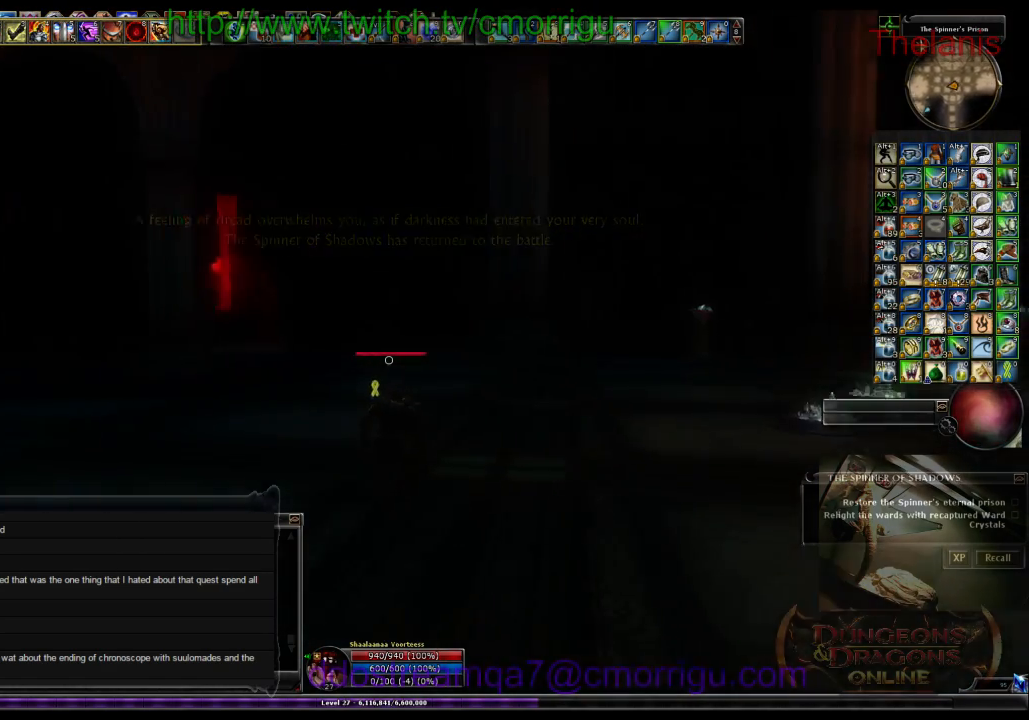
{"keys": ["w"], "events": []}
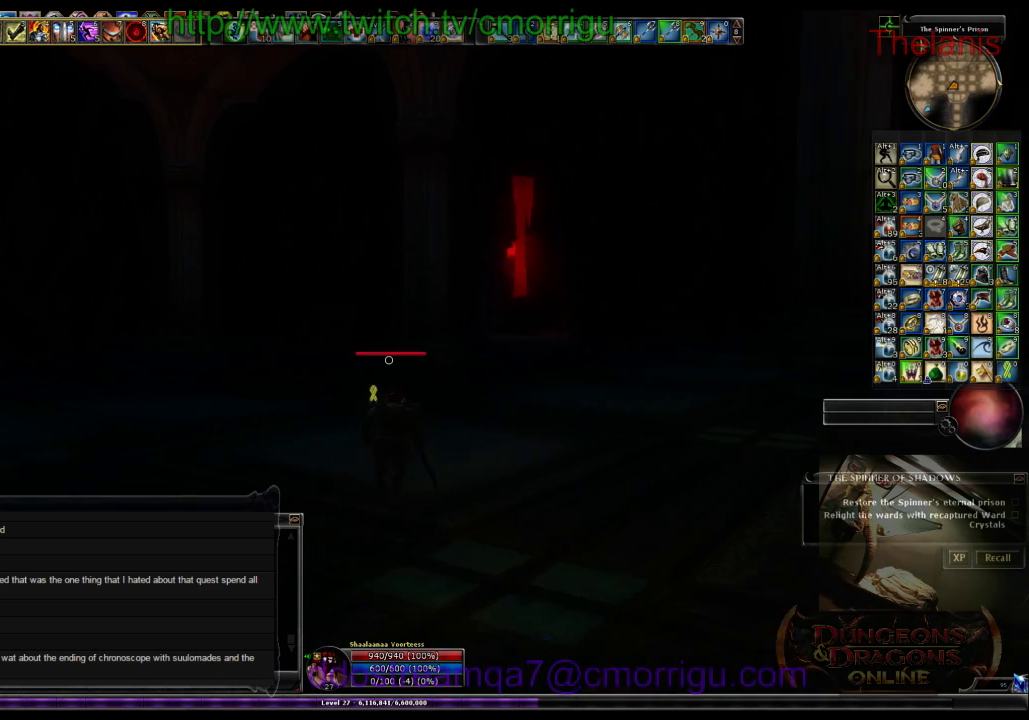
{"keys": ["w"], "events": []}
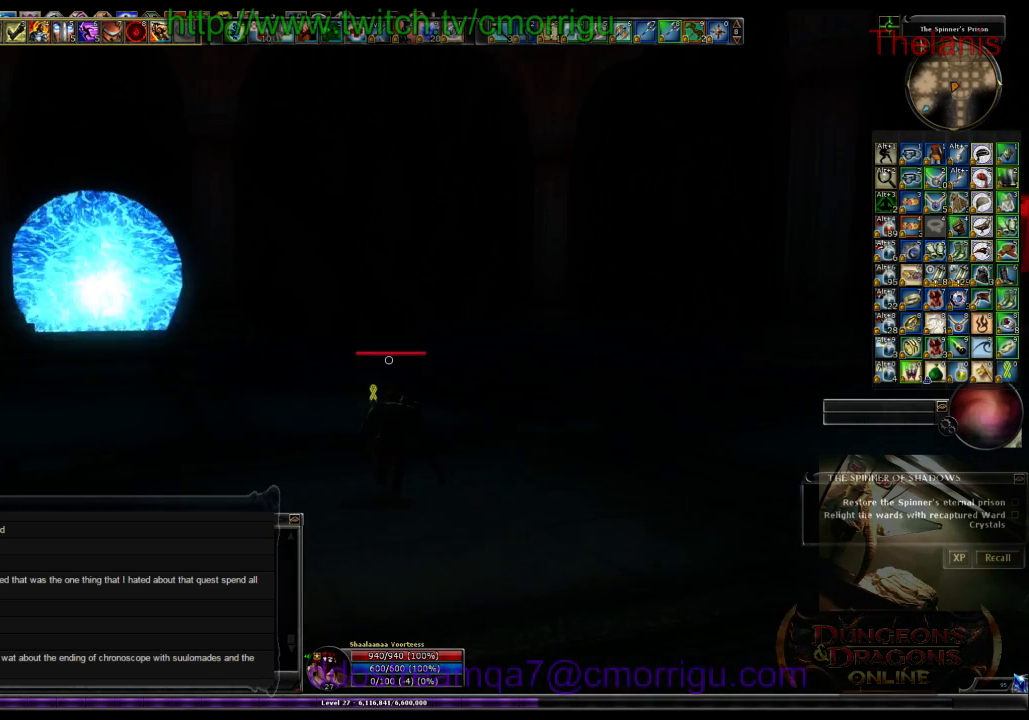
{"keys": ["w"], "events": []}